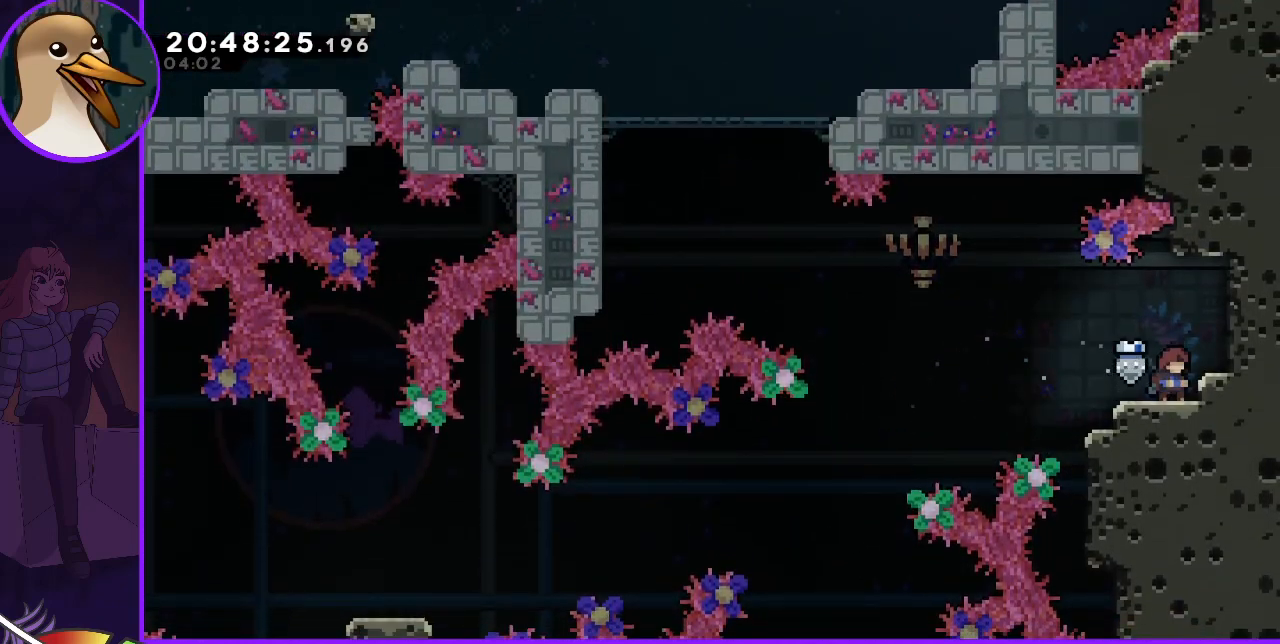
Gameplay with keyboard; each line is a JSON object with the keys held at the frame after it. "events" lists presses ("down") and releases ("up") of "dash", "demo", "down", "grab", "jump", "jump2", "left", "right" and "up" between this image and that frame as [ms after this image, input, new state], when the widget could be followed in between. No other keys are recorded. Mouse input is not recorded. Key names are as the overlay labels them; some are game actions (e.g. jump) rather than physical keys.
{"keys": [], "events": []}
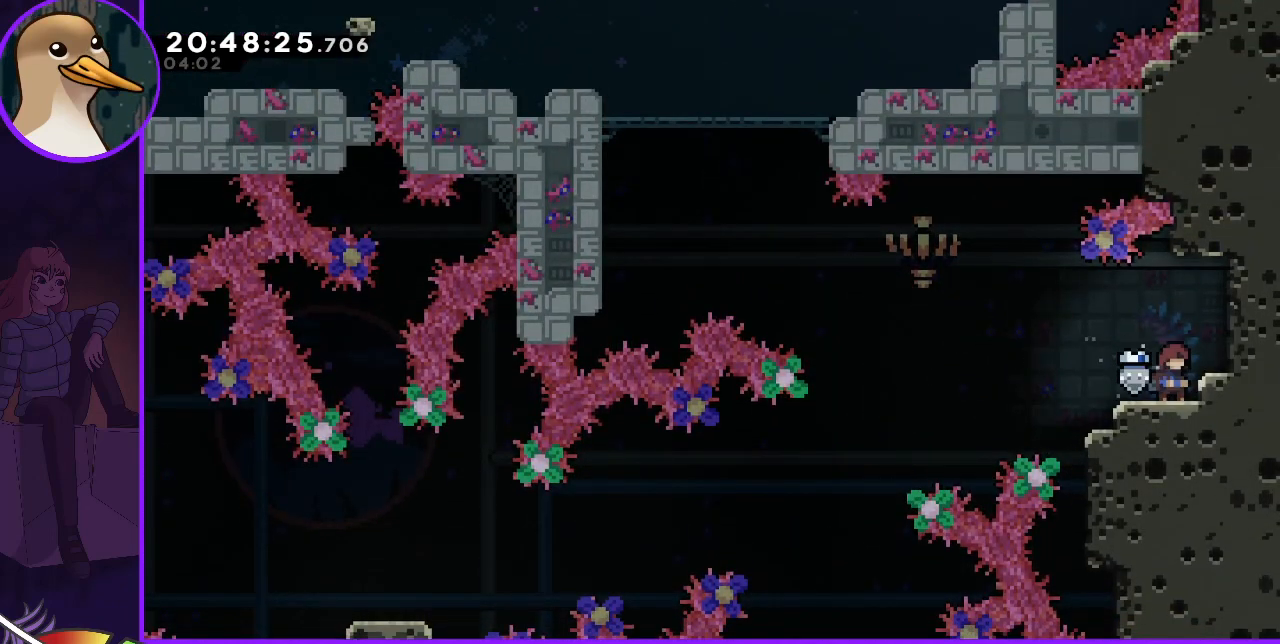
{"keys": [], "events": []}
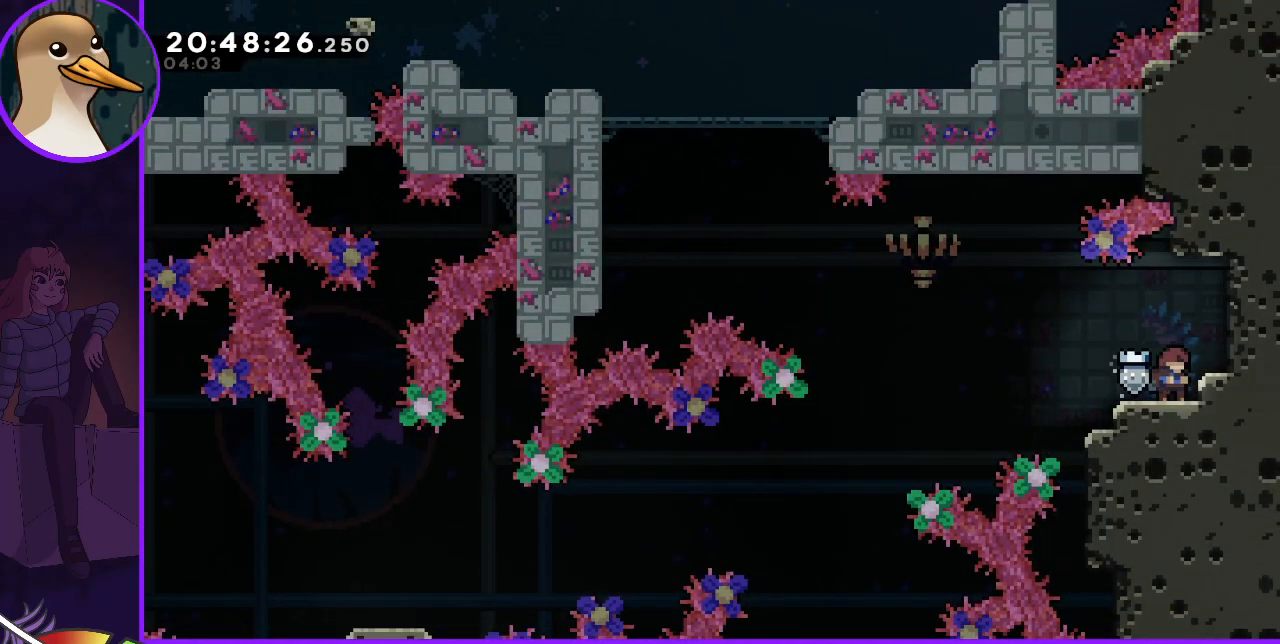
{"keys": [], "events": []}
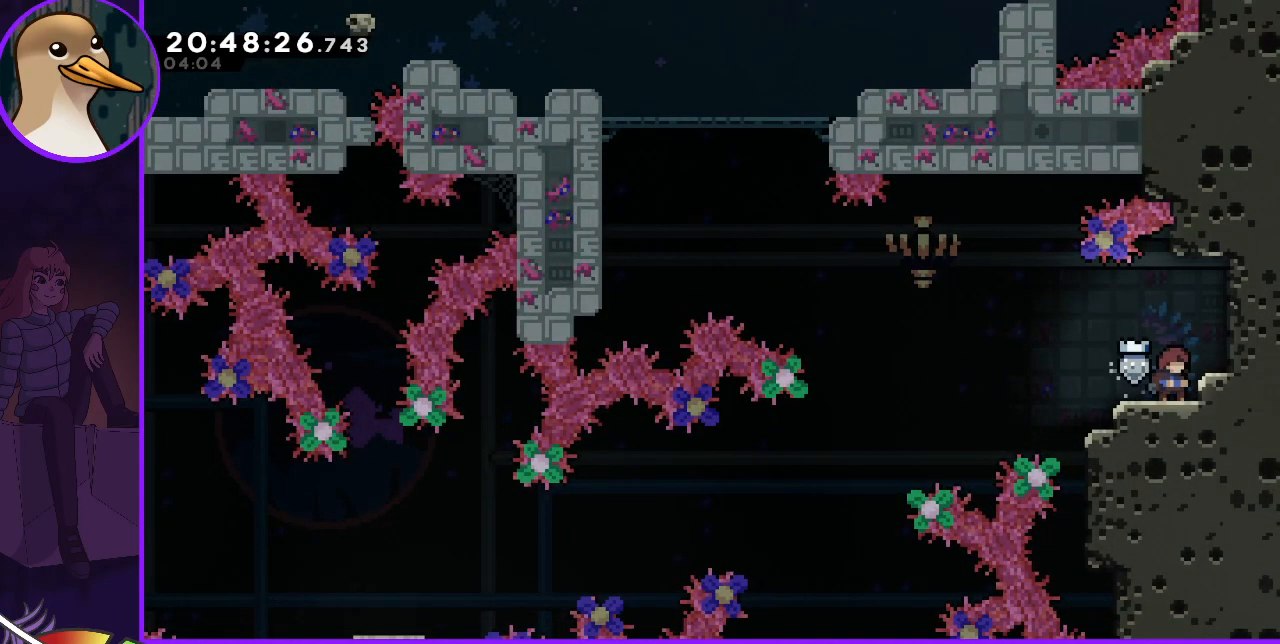
{"keys": [], "events": []}
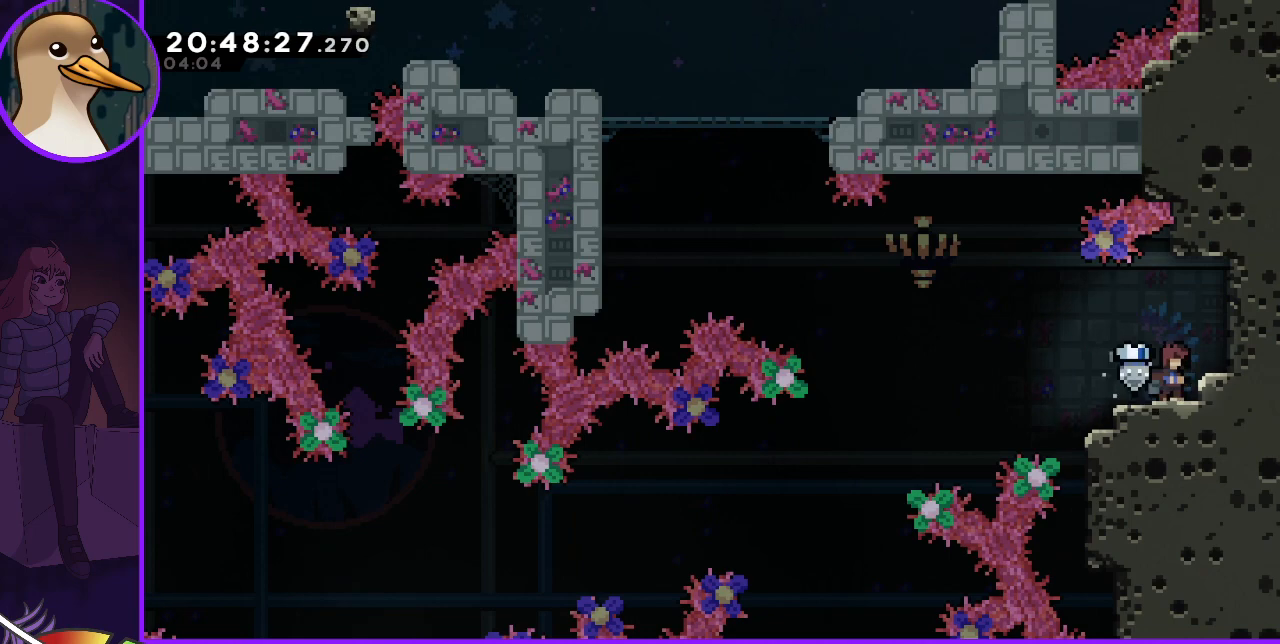
{"keys": ["left"], "events": [[467, "left", "down"]]}
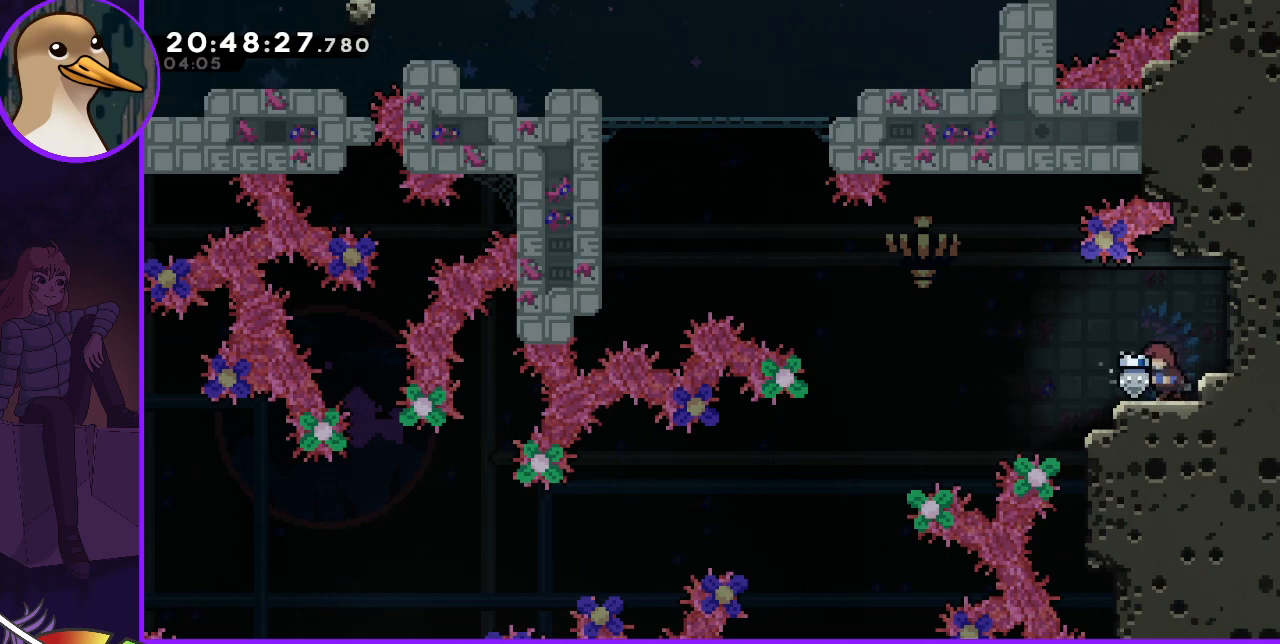
{"keys": ["right"], "events": [[133, "left", "up"], [500, "right", "down"]]}
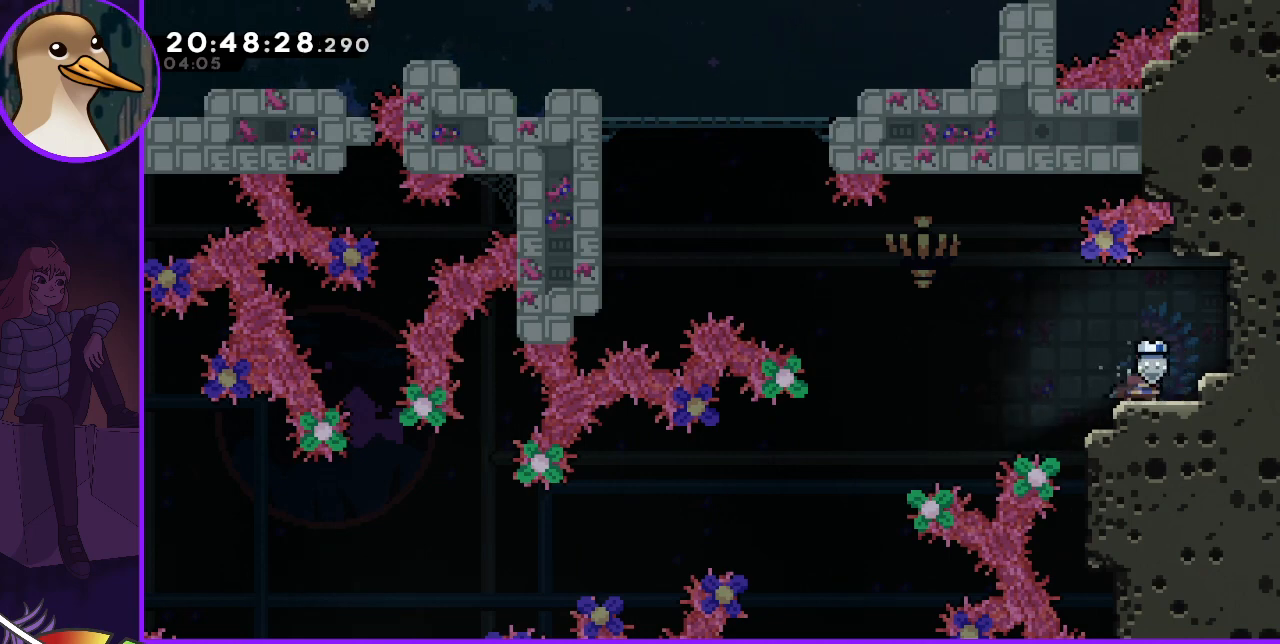
{"keys": ["jump", "left"], "events": [[33, "dash", "down"], [33, "down", "down"], [133, "dash", "up"], [200, "down", "up"], [200, "right", "up"], [233, "jump", "down"], [233, "left", "down"]]}
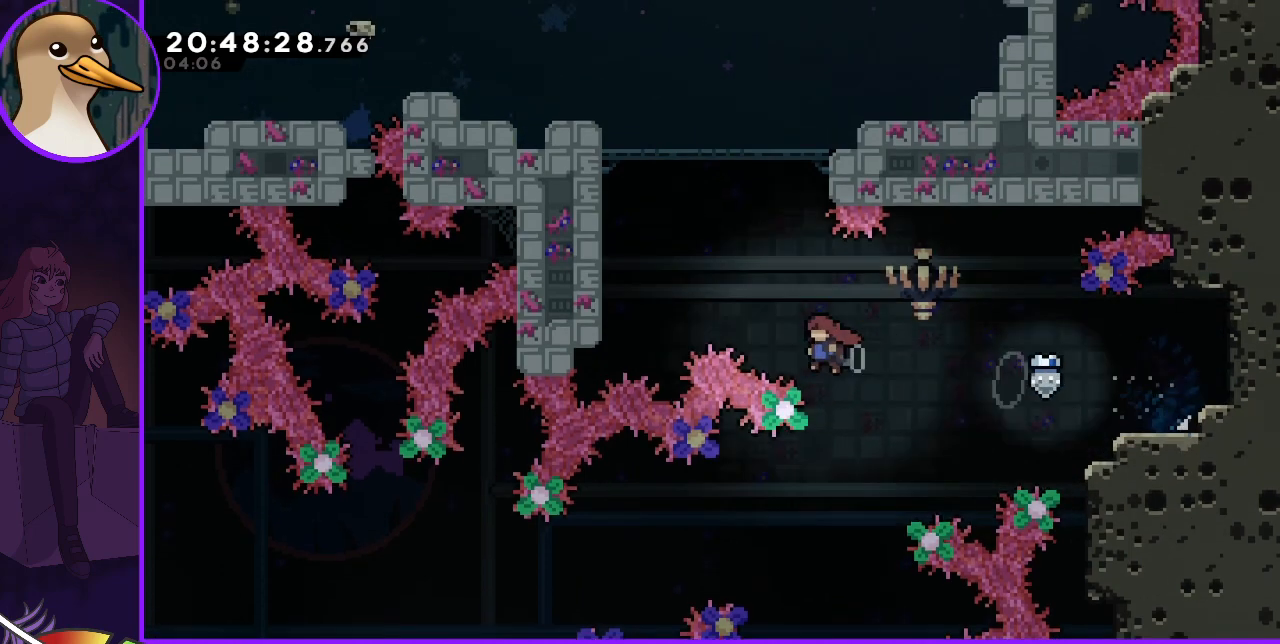
{"keys": ["dash", "grab", "jump", "left", "up"], "events": [[100, "dash", "down"], [100, "up", "down"], [467, "grab", "down"]]}
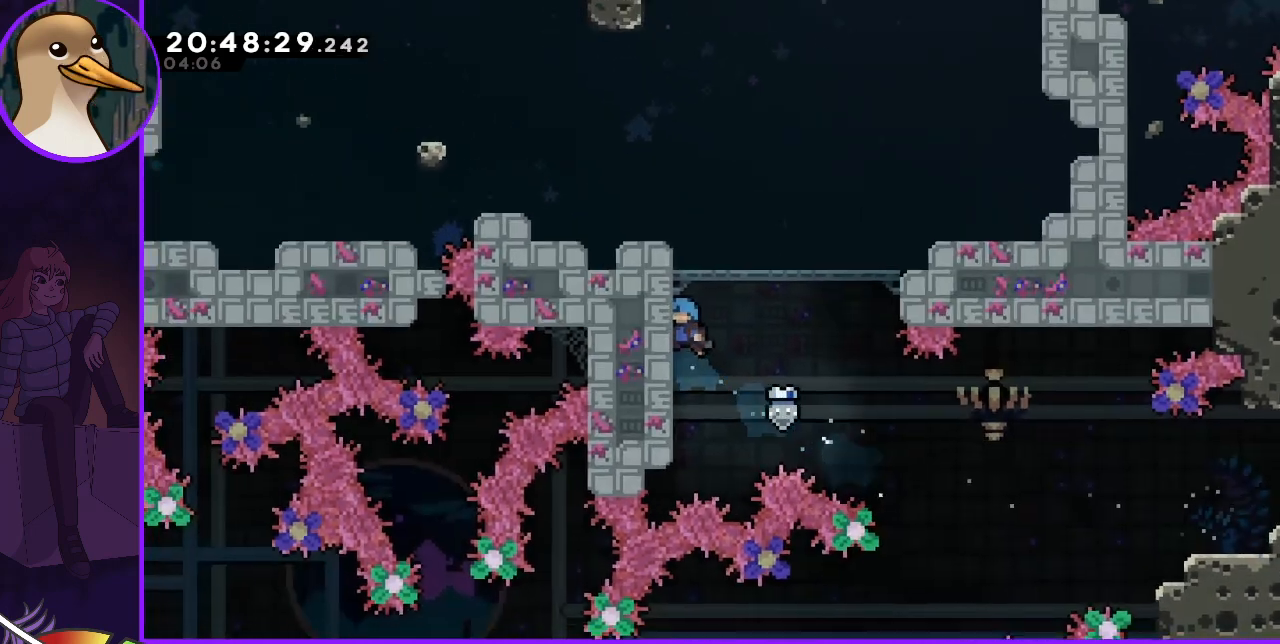
{"keys": ["grab", "left", "up"], "events": [[33, "dash", "up"], [33, "jump", "up"]]}
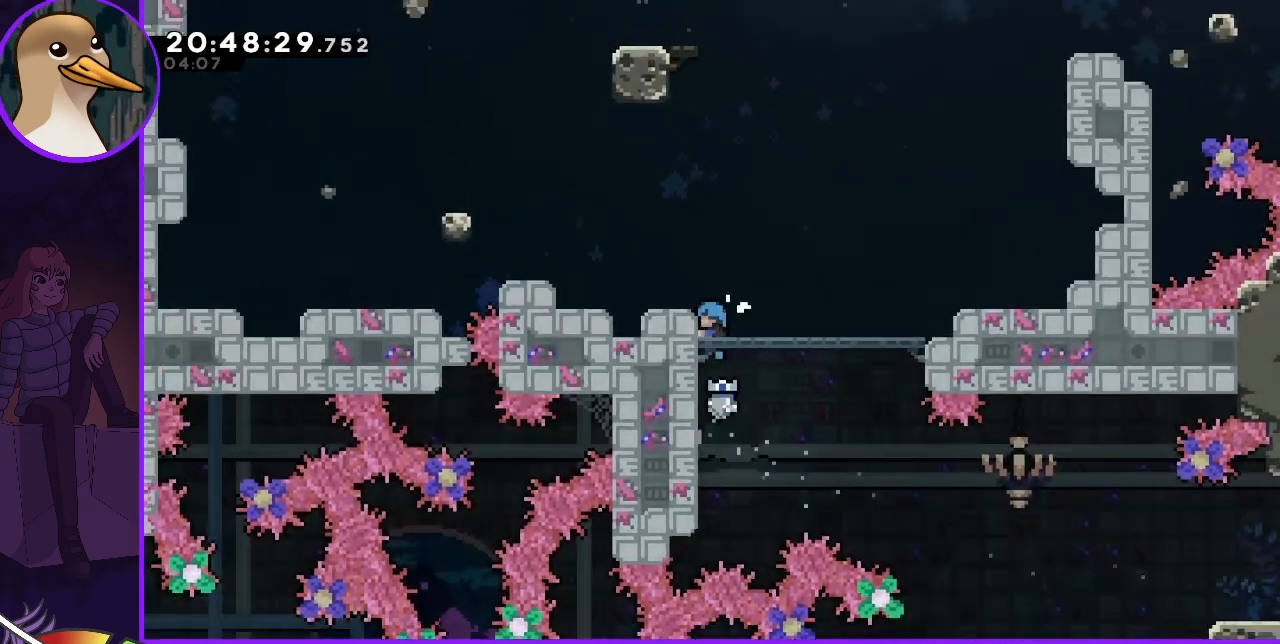
{"keys": [], "events": [[400, "grab", "up"], [400, "left", "up"], [400, "up", "up"]]}
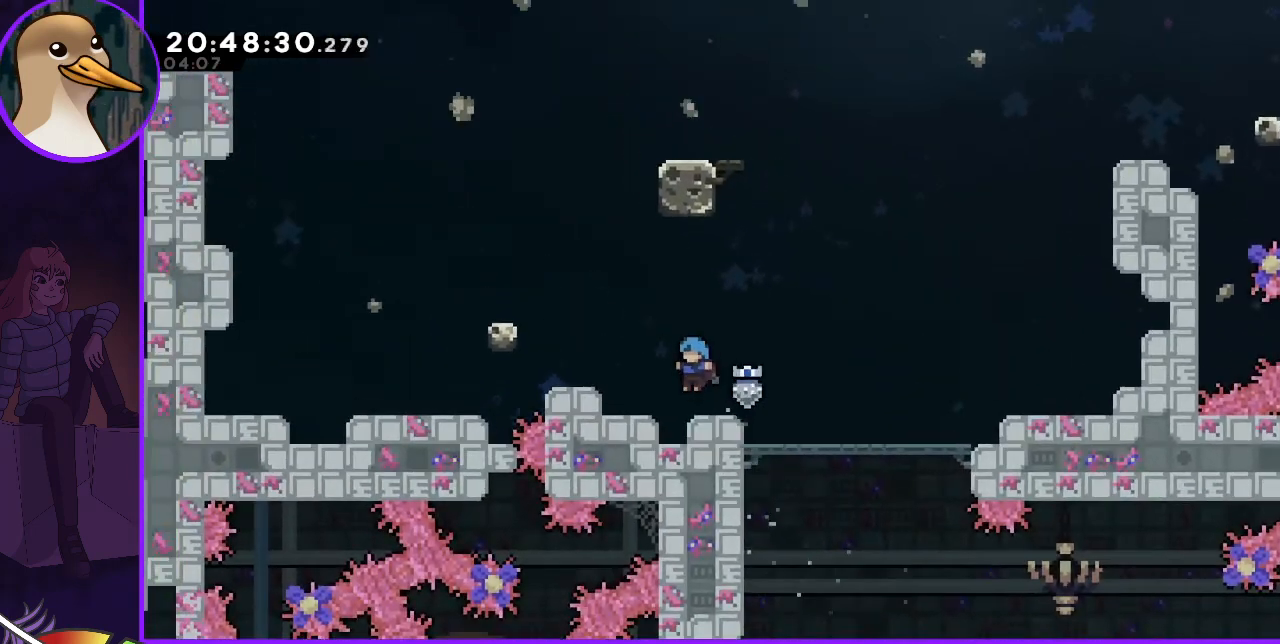
{"keys": ["jump", "left"], "events": [[333, "jump", "down"], [333, "left", "down"]]}
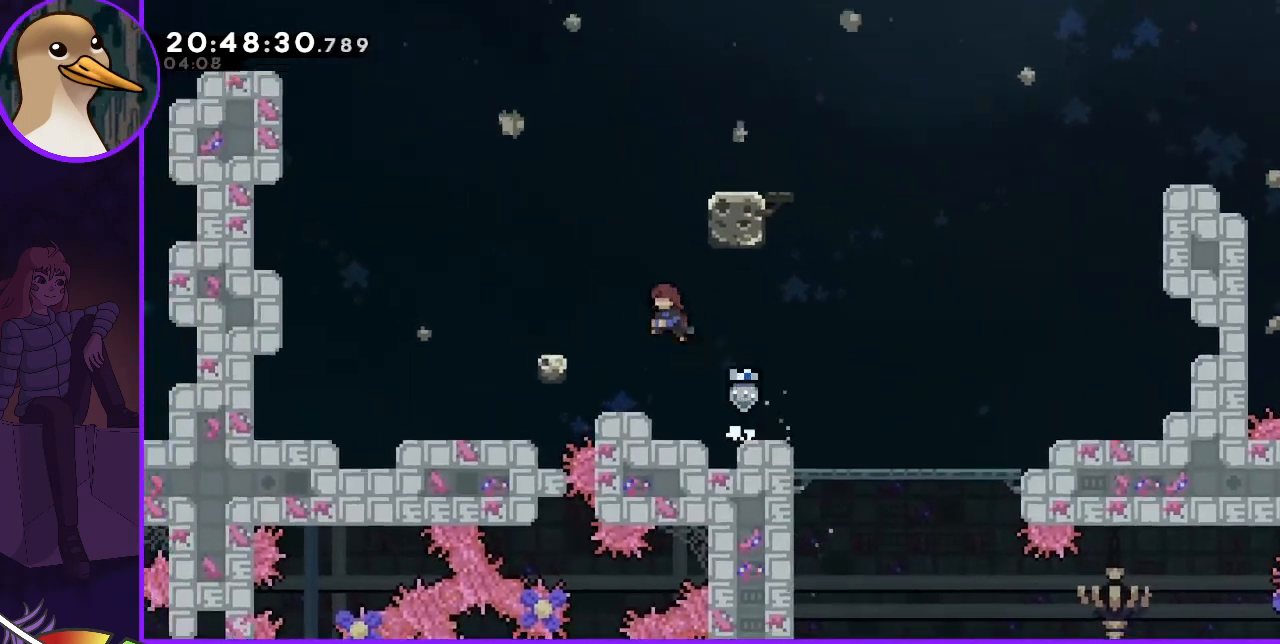
{"keys": ["right"], "events": [[33, "left", "up"], [33, "up", "down"], [67, "dash", "down"], [67, "jump", "up"], [300, "up", "up"], [367, "dash", "up"], [367, "right", "down"]]}
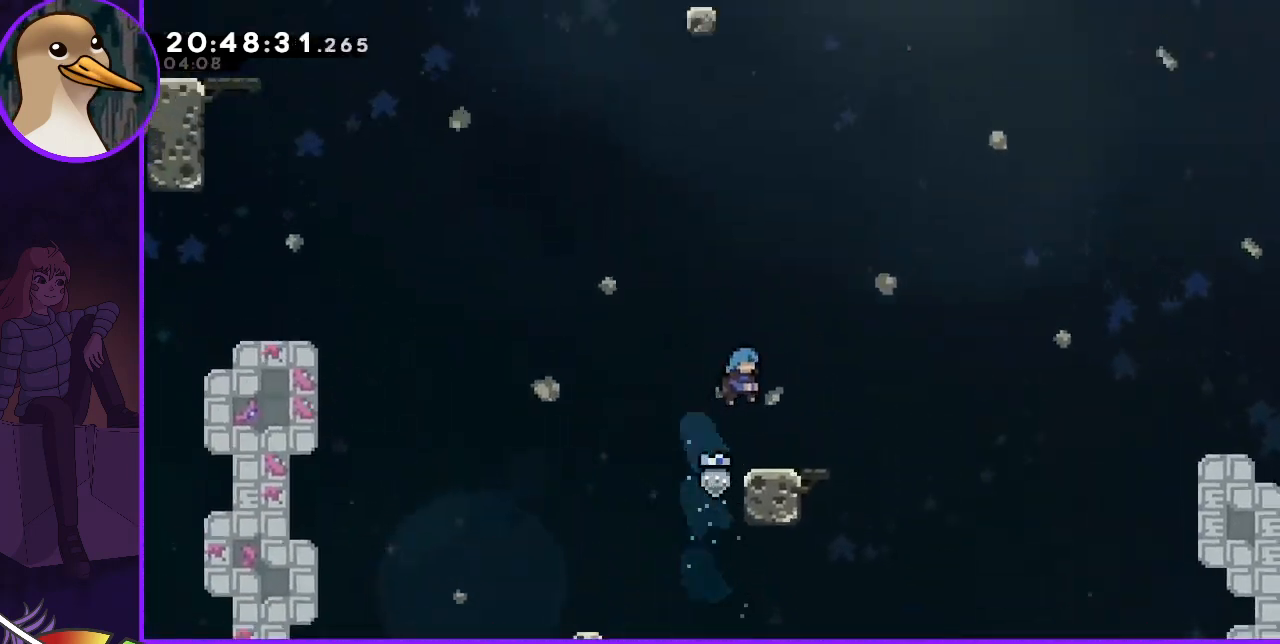
{"keys": [], "events": [[133, "right", "up"]]}
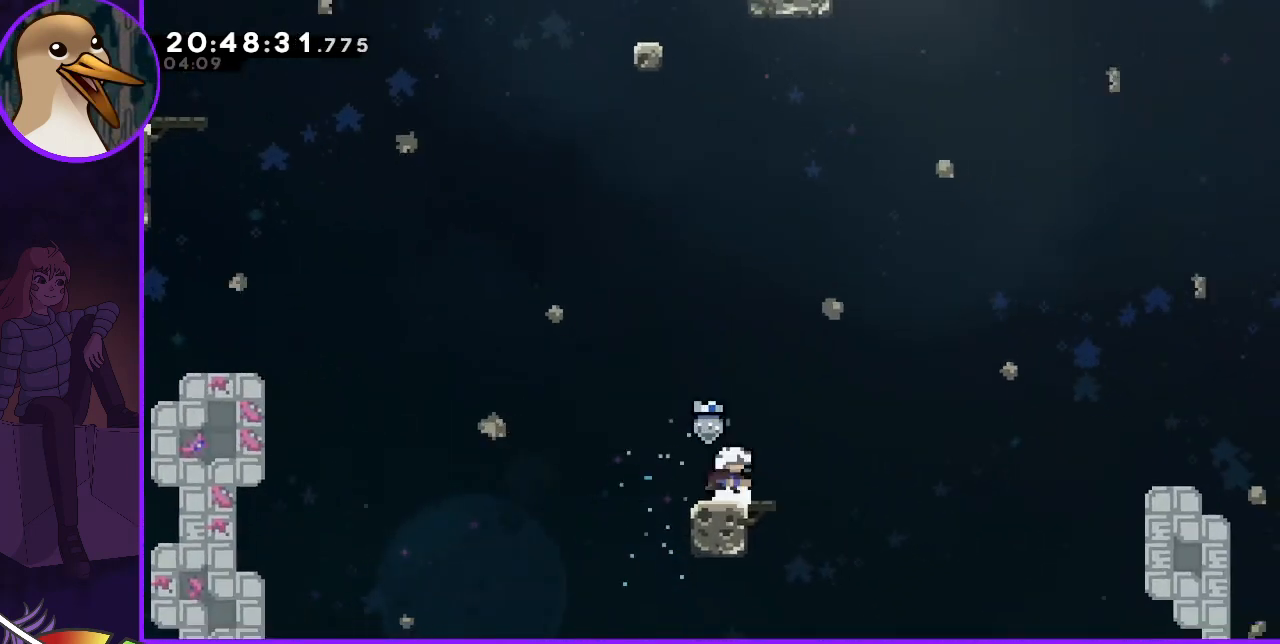
{"keys": ["jump", "left"], "events": [[233, "left", "down"], [400, "jump", "down"]]}
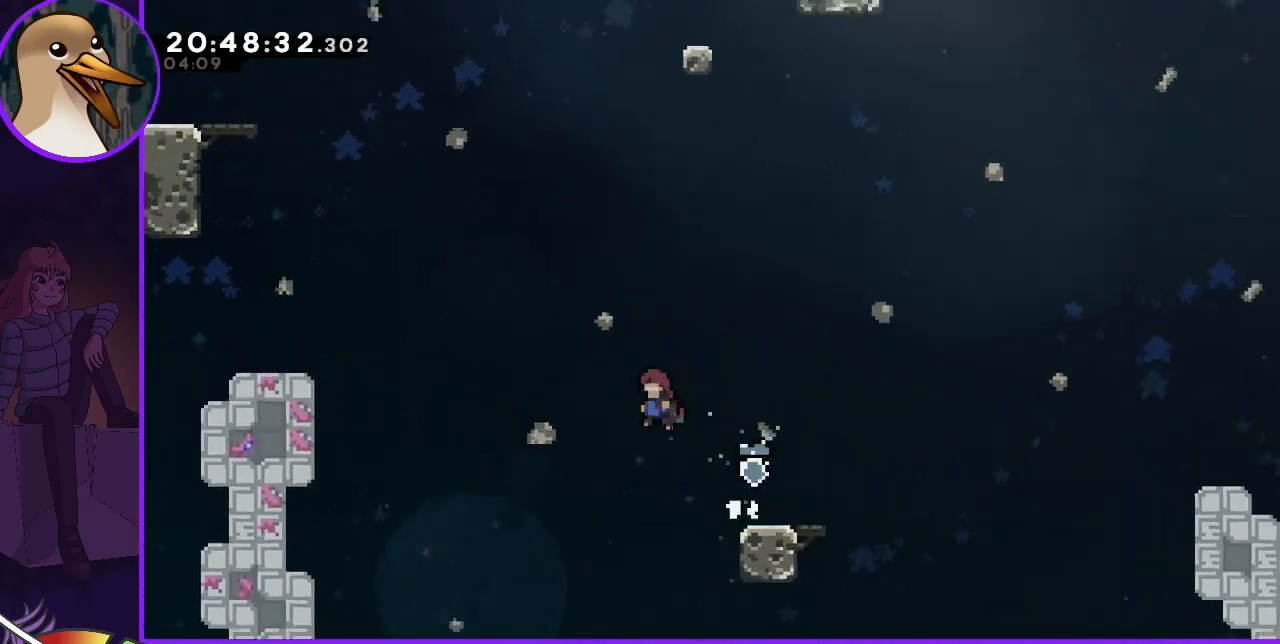
{"keys": ["dash", "jump", "left", "up"], "events": [[400, "up", "down"], [500, "dash", "down"]]}
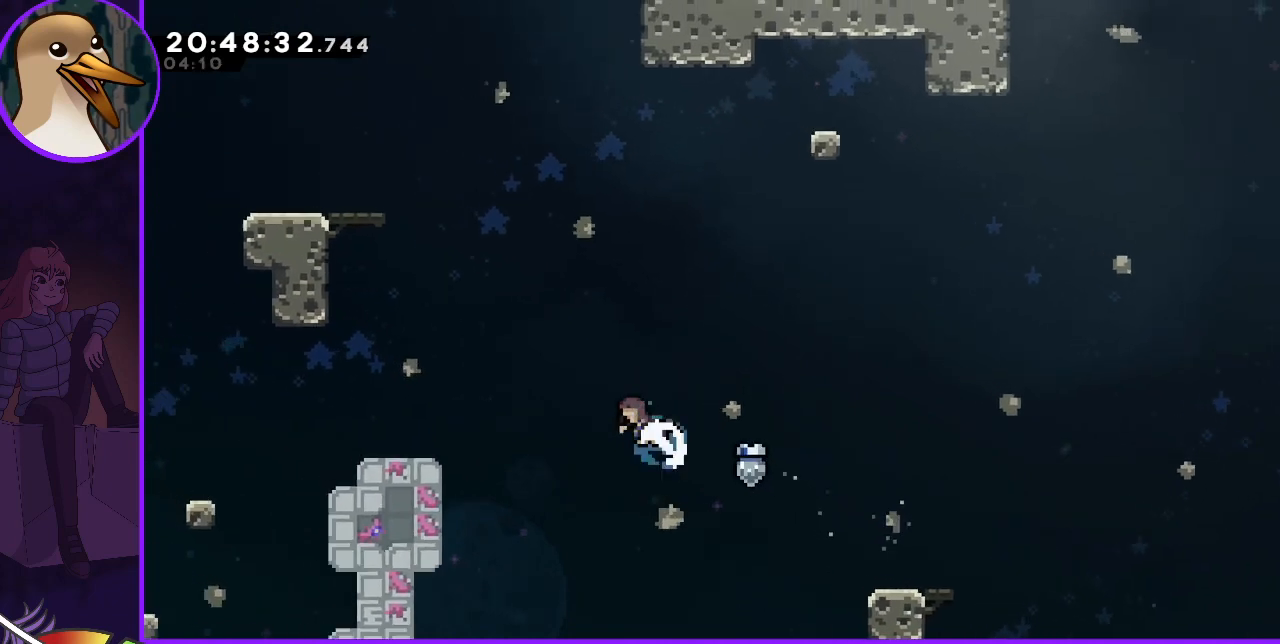
{"keys": ["left"], "events": [[133, "dash", "up"], [133, "jump", "up"], [133, "up", "up"]]}
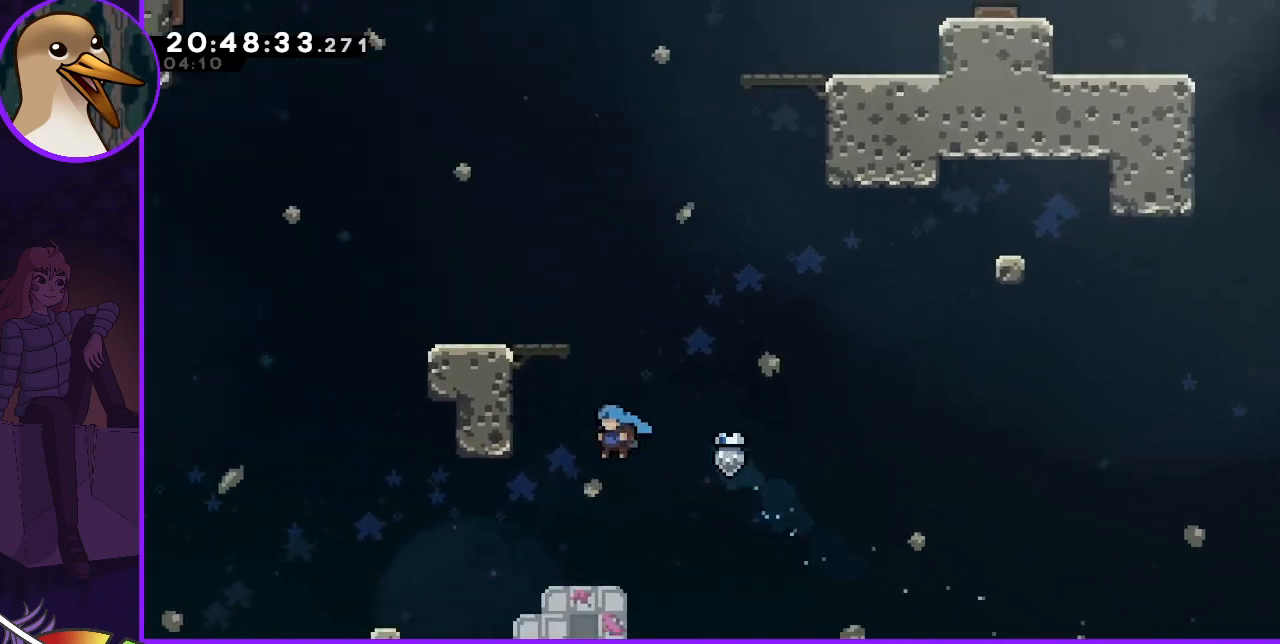
{"keys": ["jump"], "events": [[33, "left", "up"], [200, "down", "down"], [400, "down", "up"], [467, "jump", "down"]]}
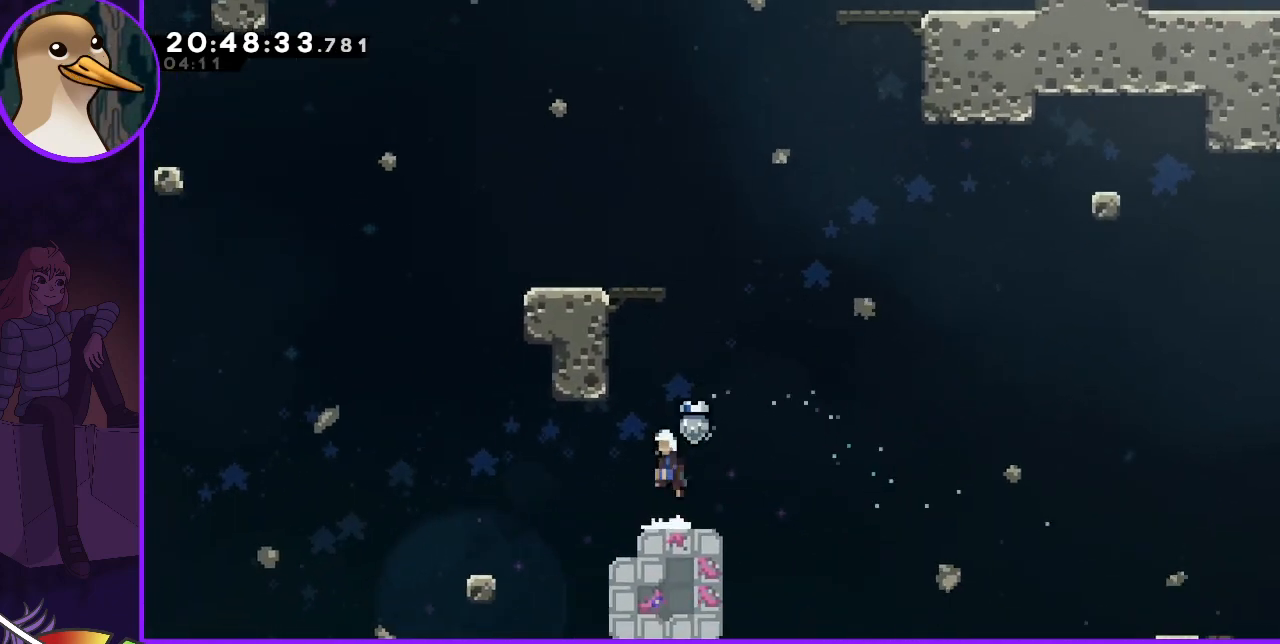
{"keys": ["left"], "events": [[133, "up", "down"], [167, "dash", "down"], [367, "up", "up"], [433, "dash", "up"], [433, "jump", "up"], [500, "left", "down"]]}
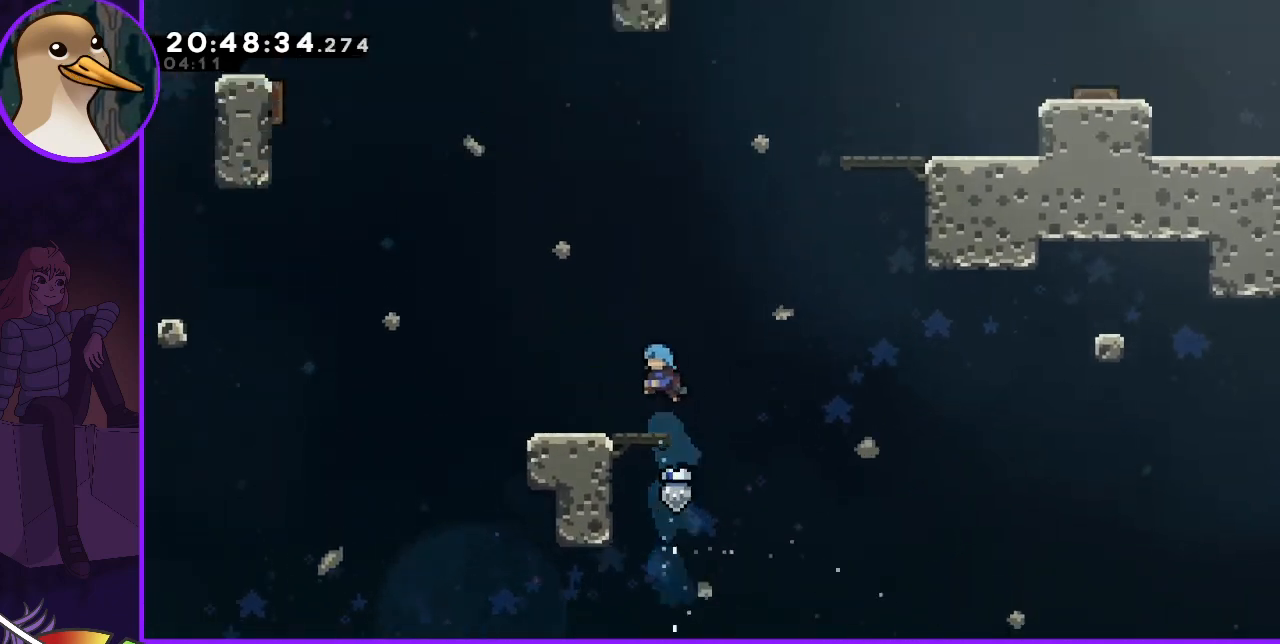
{"keys": ["right"], "events": [[200, "left", "up"], [267, "right", "down"]]}
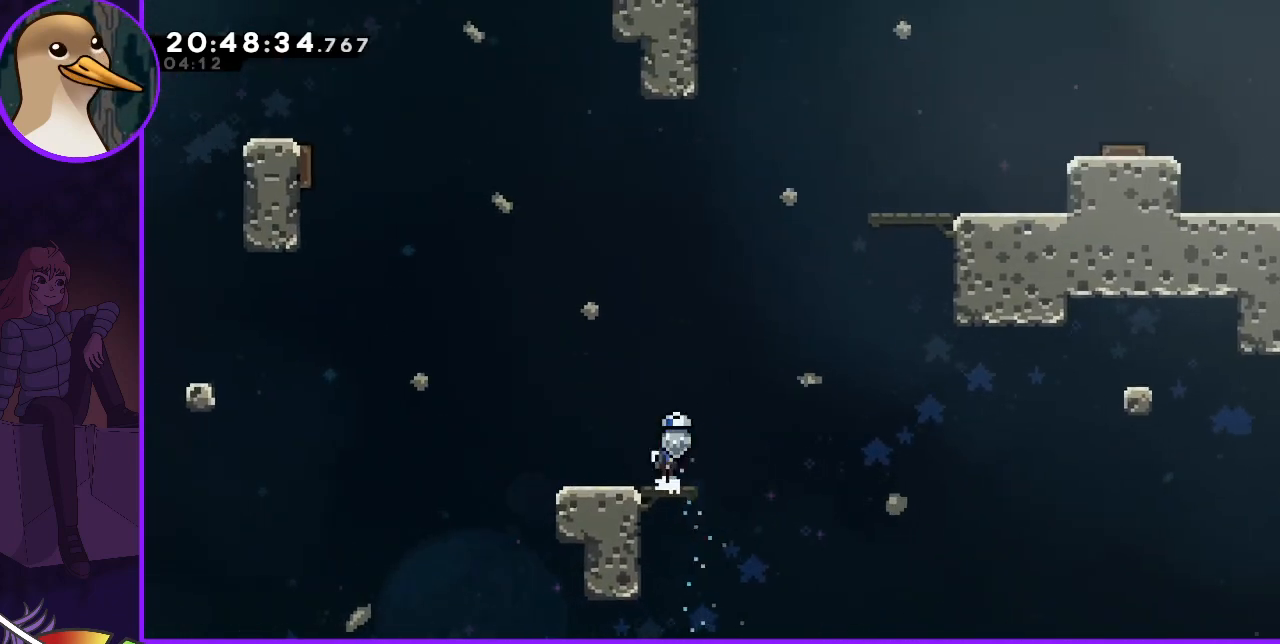
{"keys": ["dash", "jump", "right", "up"], "events": [[67, "jump", "down"], [300, "up", "down"], [333, "dash", "down"]]}
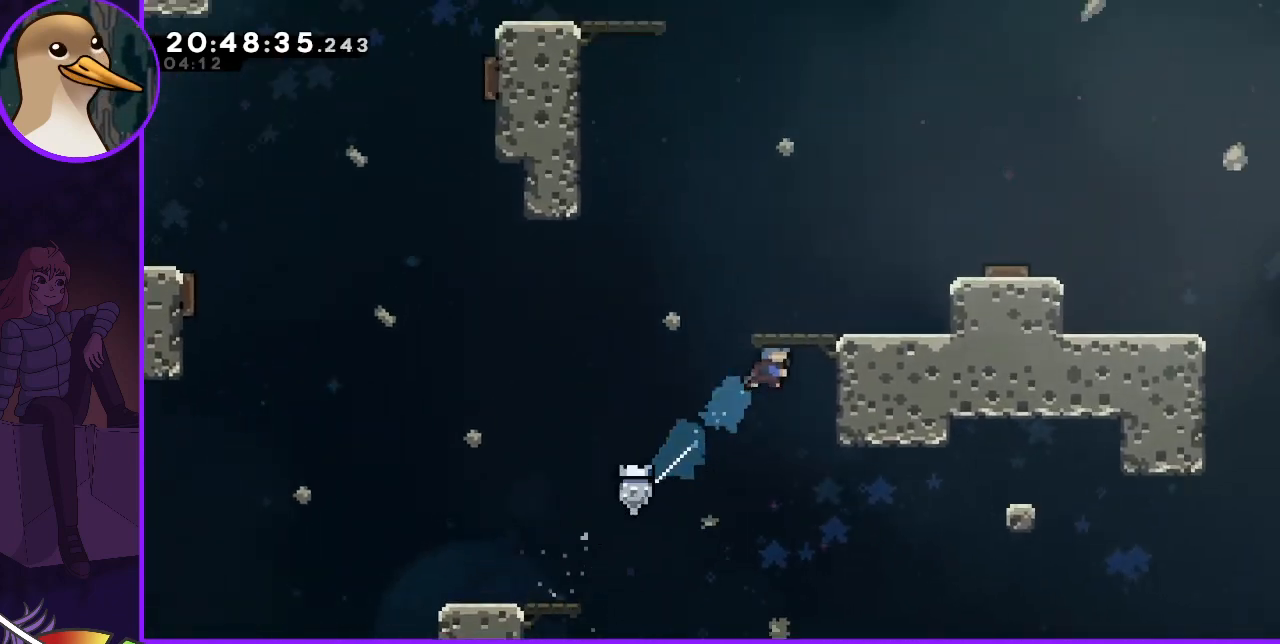
{"keys": [], "events": [[167, "dash", "up"], [167, "grab", "down"], [200, "jump", "up"], [433, "grab", "up"], [433, "right", "up"], [433, "up", "up"]]}
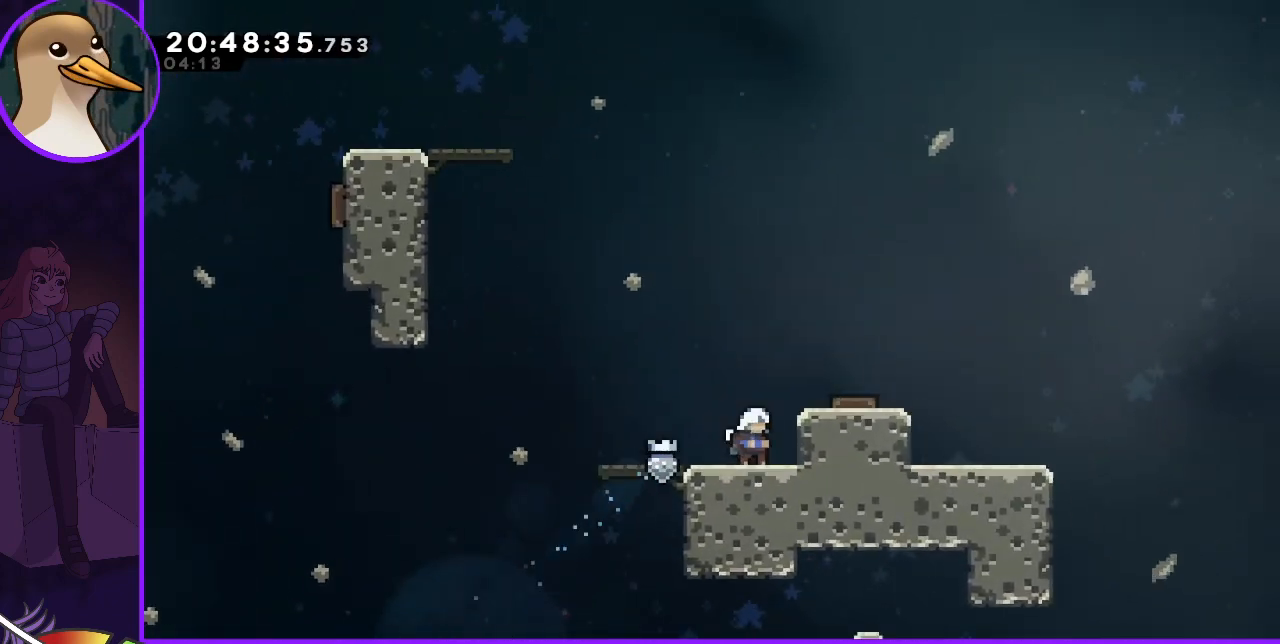
{"keys": [], "events": [[100, "jump", "down"], [200, "right", "down"], [267, "jump", "up"], [500, "right", "up"]]}
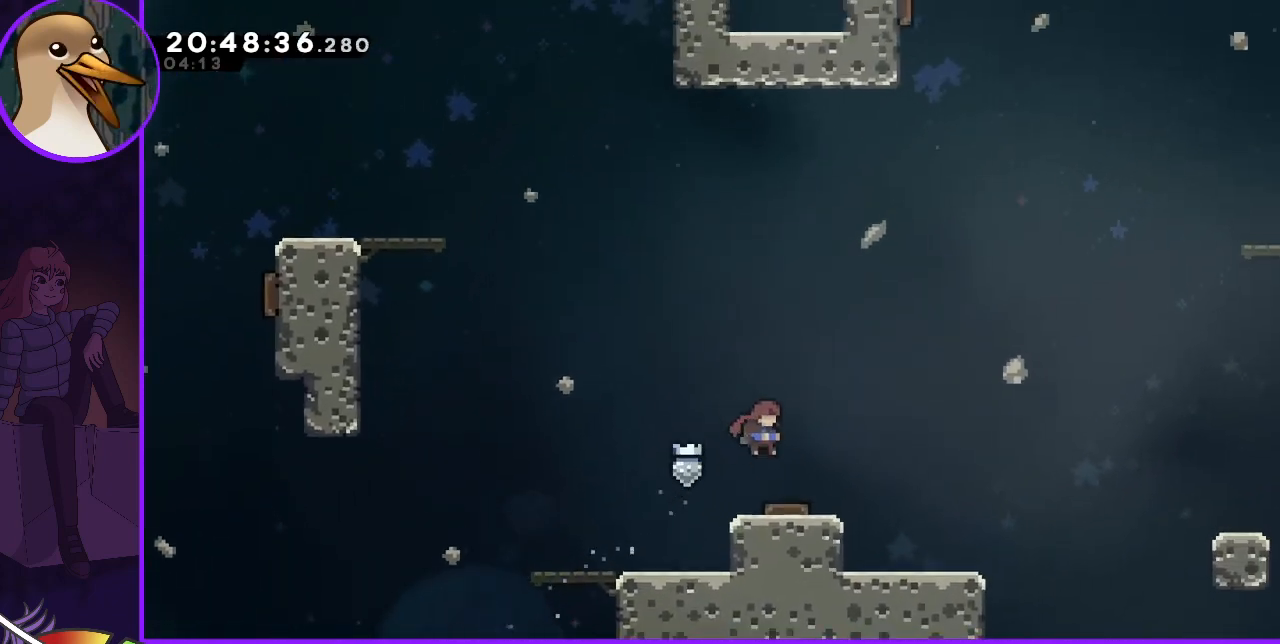
{"keys": ["left"], "events": [[300, "left", "down"]]}
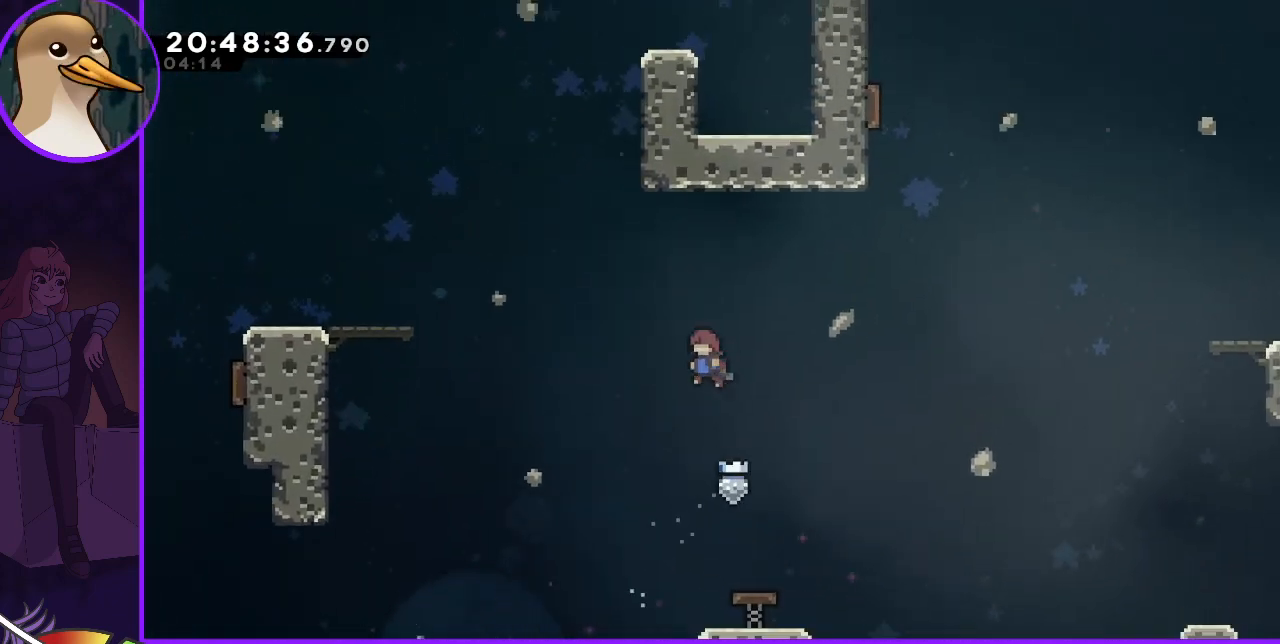
{"keys": ["dash", "up"], "events": [[367, "left", "up"], [367, "up", "down"], [400, "dash", "down"]]}
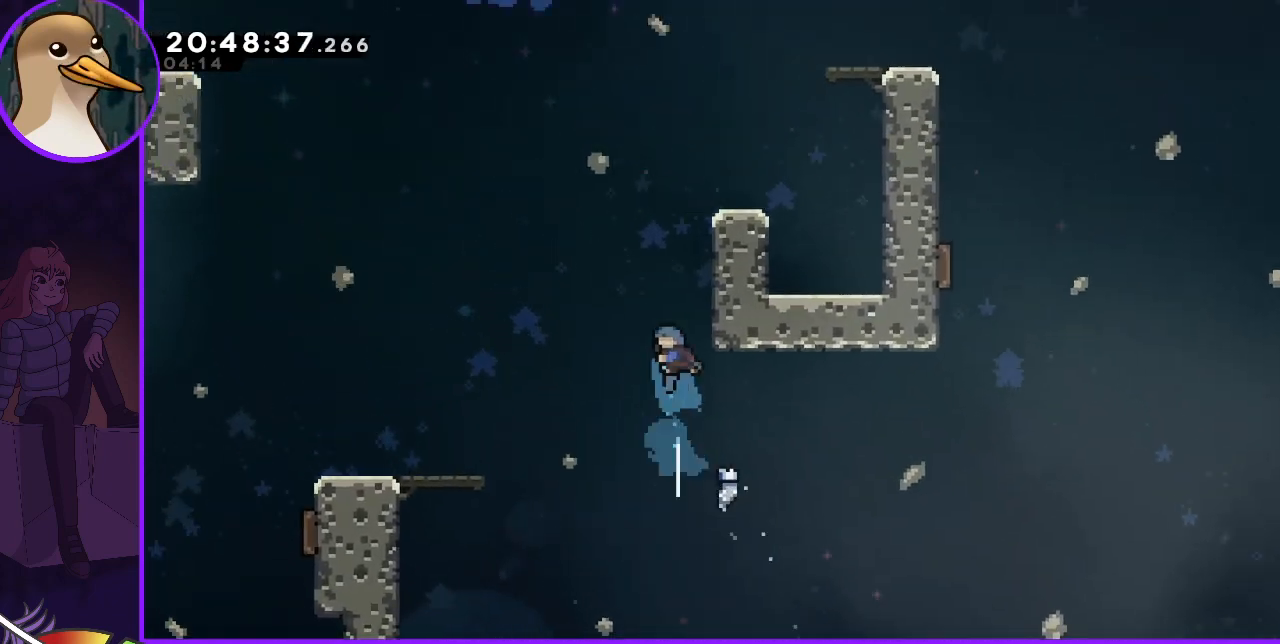
{"keys": ["right", "up"], "events": [[133, "dash", "up"], [133, "grab", "down"], [133, "right", "down"], [367, "jump", "down"], [500, "grab", "up"], [500, "jump", "up"]]}
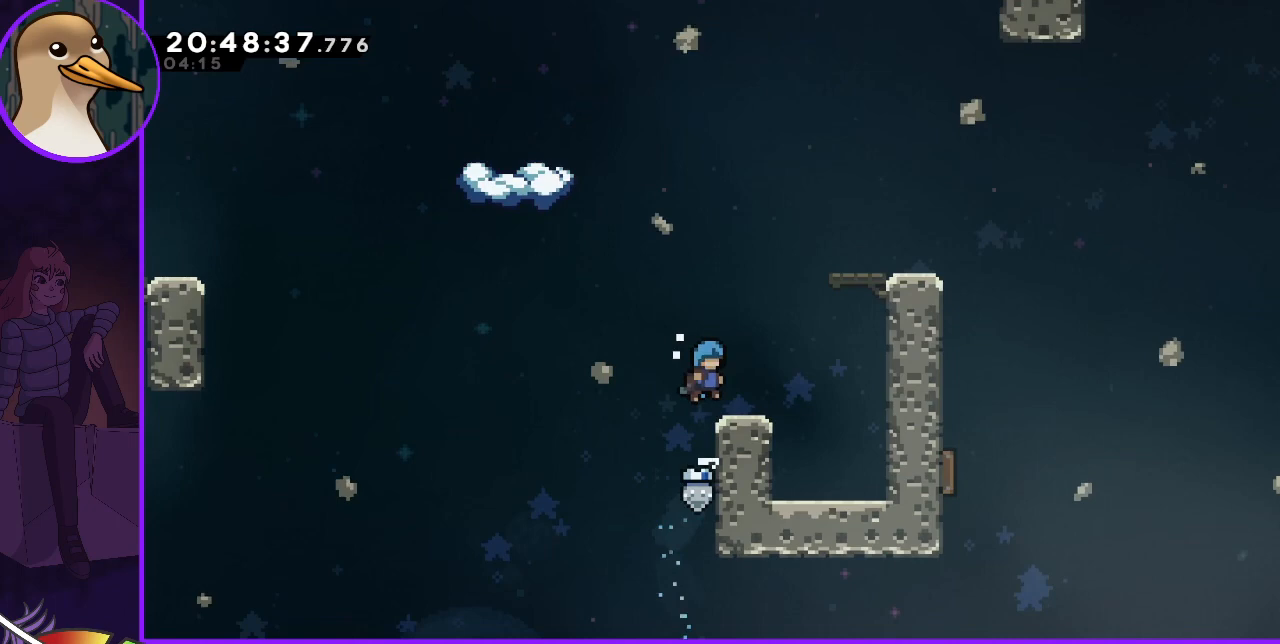
{"keys": [], "events": [[67, "right", "up"], [67, "up", "up"], [233, "right", "down"], [400, "right", "up"]]}
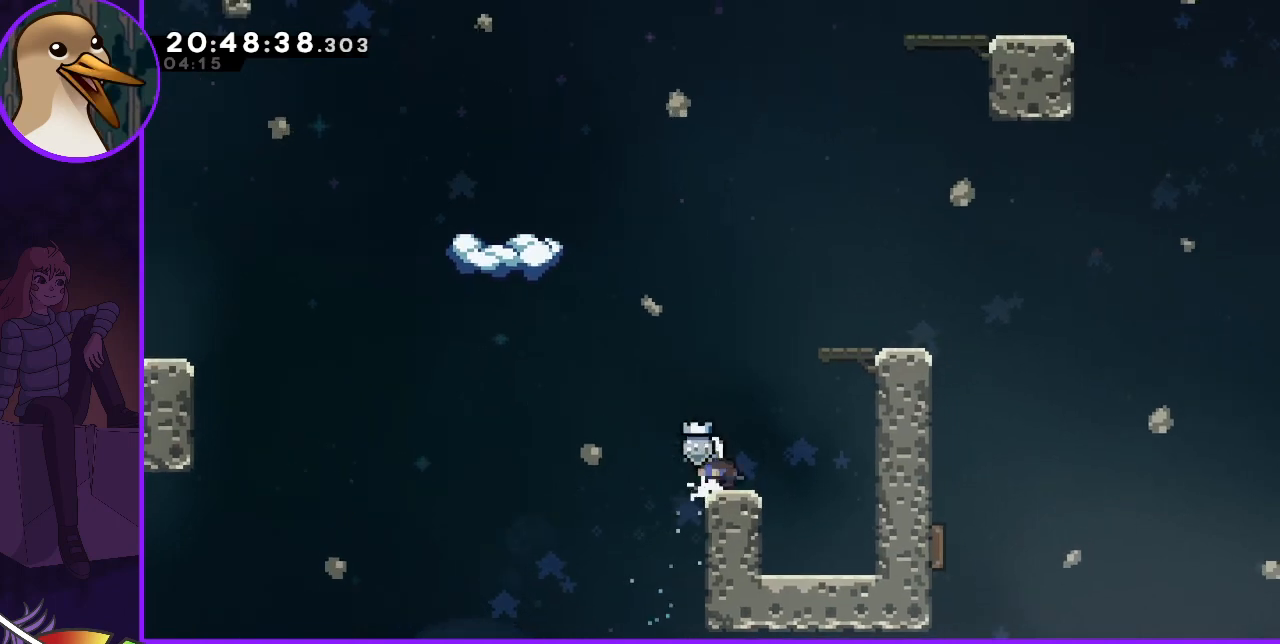
{"keys": ["dash", "jump", "right"], "events": [[67, "jump", "down"], [67, "left", "down"], [200, "dash", "down"], [200, "up", "down"], [433, "up", "up"], [500, "left", "up"], [500, "right", "down"]]}
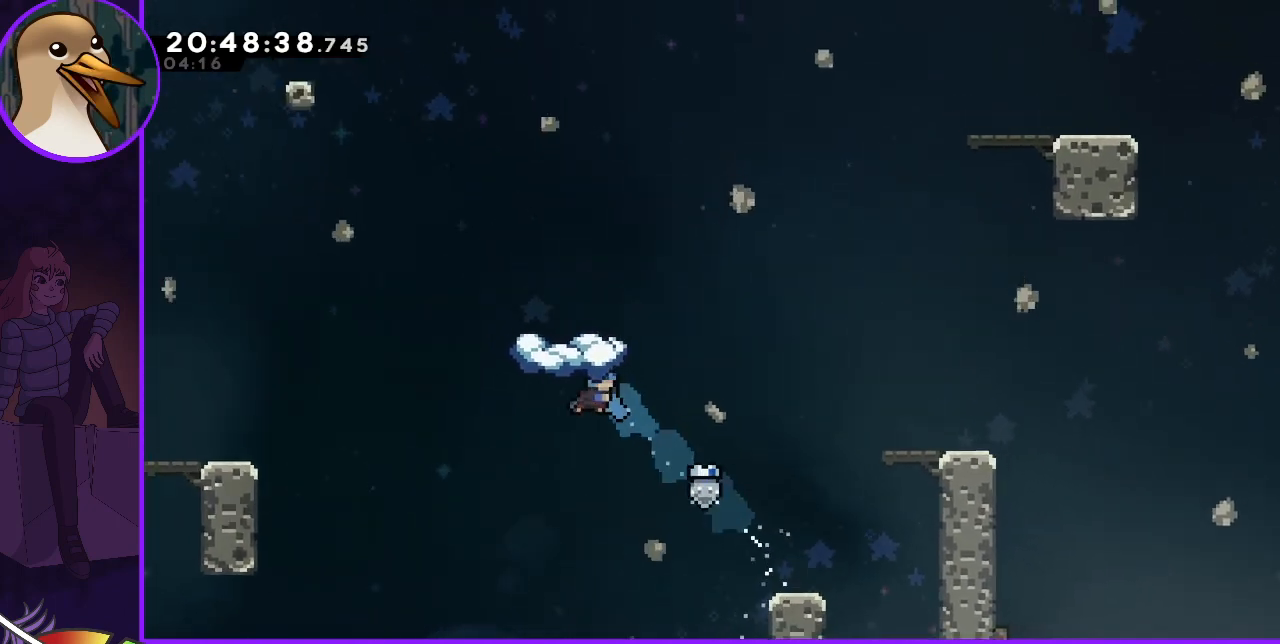
{"keys": ["jump", "right"], "events": [[100, "dash", "up"], [167, "dash", "down"], [233, "dash", "up"]]}
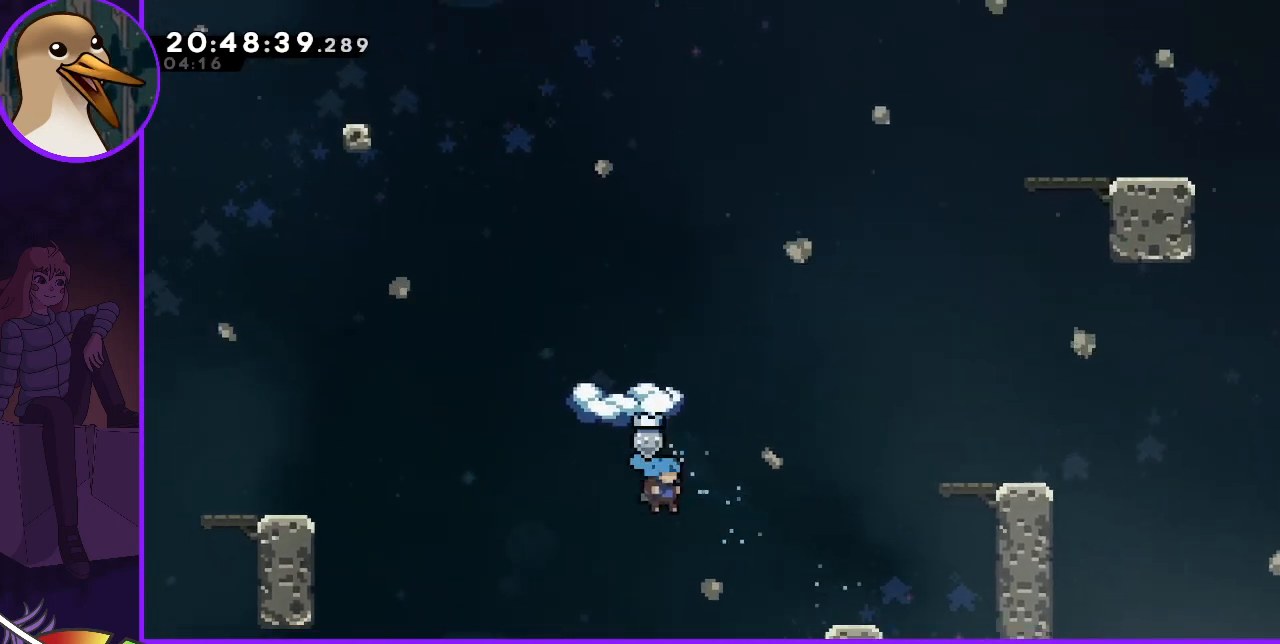
{"keys": ["grab", "jump", "right", "up"], "events": [[100, "grab", "down"], [100, "up", "down"], [233, "jump", "up"], [467, "jump", "down"]]}
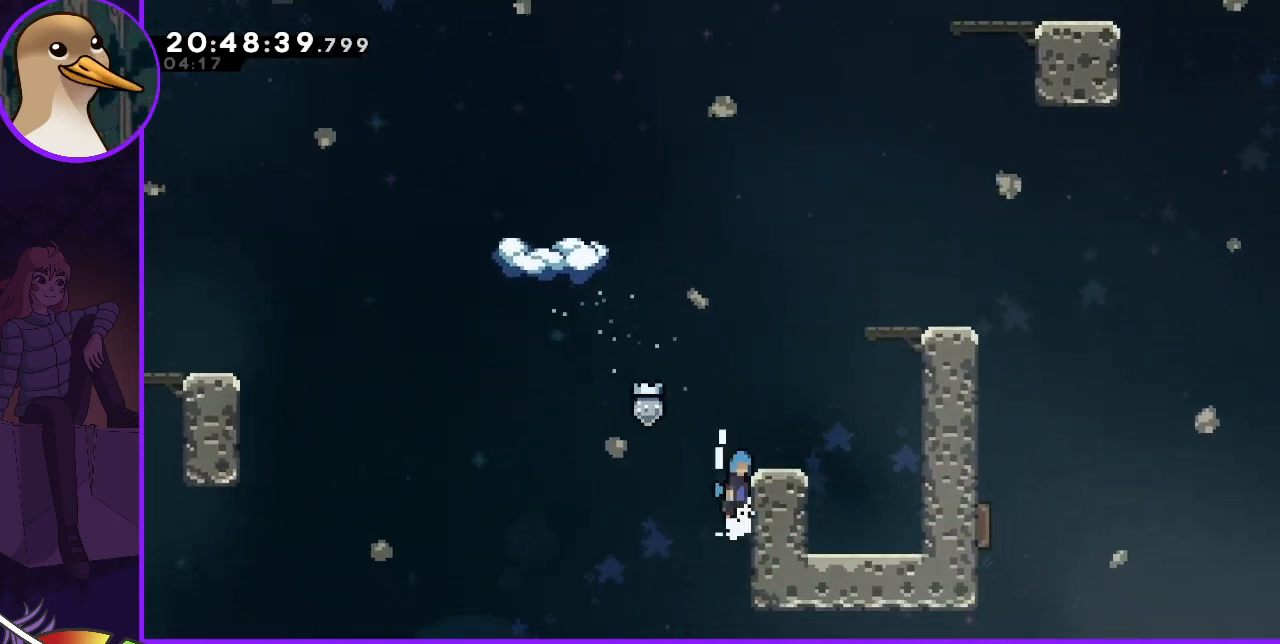
{"keys": [], "events": [[67, "jump2", "down"], [167, "jump", "up"], [200, "jump2", "up"], [267, "grab", "up"], [300, "right", "up"], [300, "up", "up"]]}